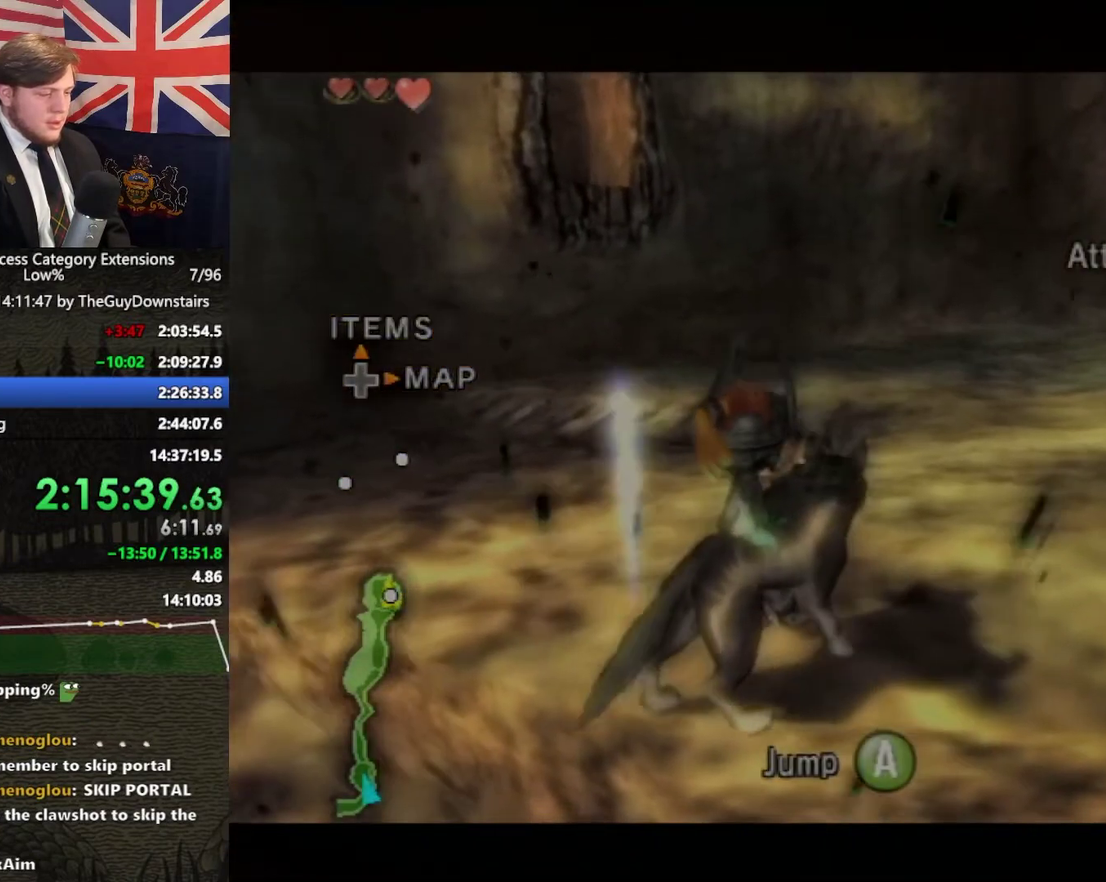
Gameplay with a controller (Nintendo layout); each line is a JSON object with the inputs held at the frame after it. "events" lists button and stick changes between this image and that frame as [ms after this image, input, new state], when the widget could be followed in between. This overlay highlights the sticks when they move; stick clicks (L3 R3) are not distinguishable. Not read: L3 R3.
{"buttons": ["L1"], "left_stick": "down-left", "right_stick": "center", "events": []}
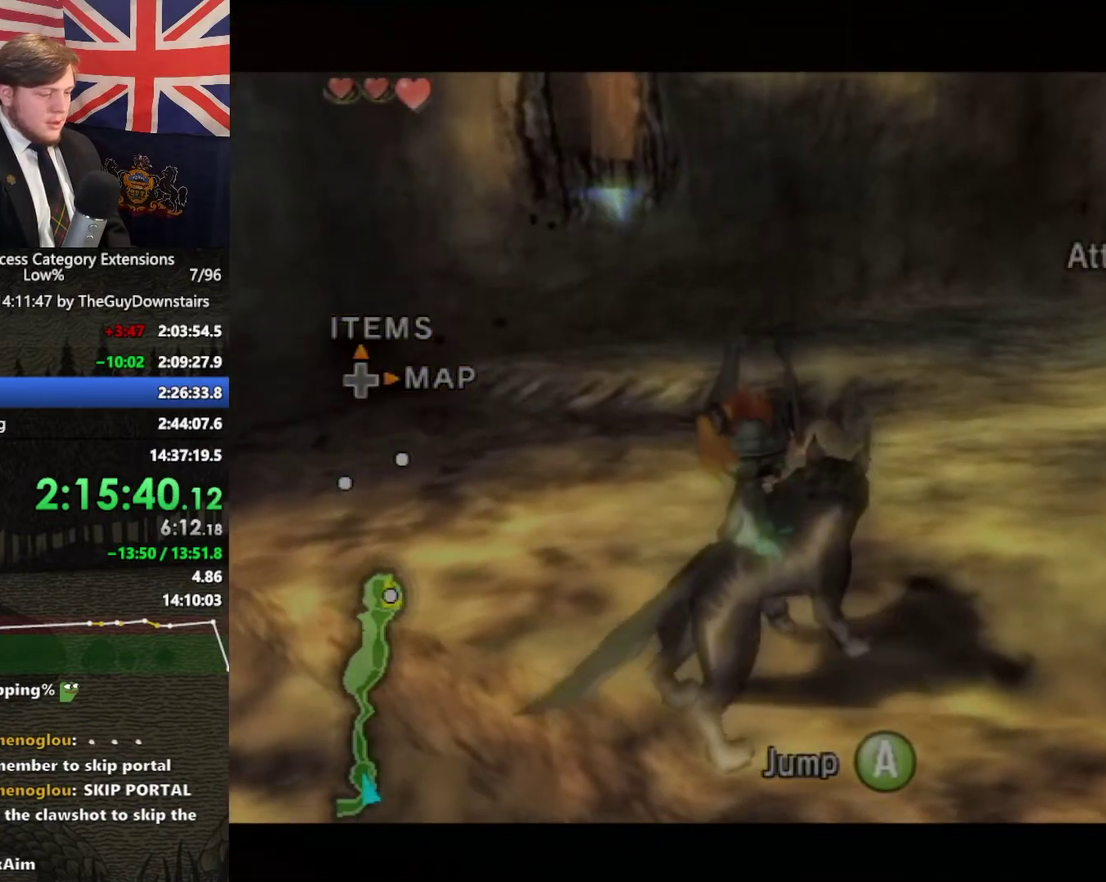
{"buttons": ["L1"], "left_stick": "center", "right_stick": "center", "events": [[67, "left_stick", "center"]]}
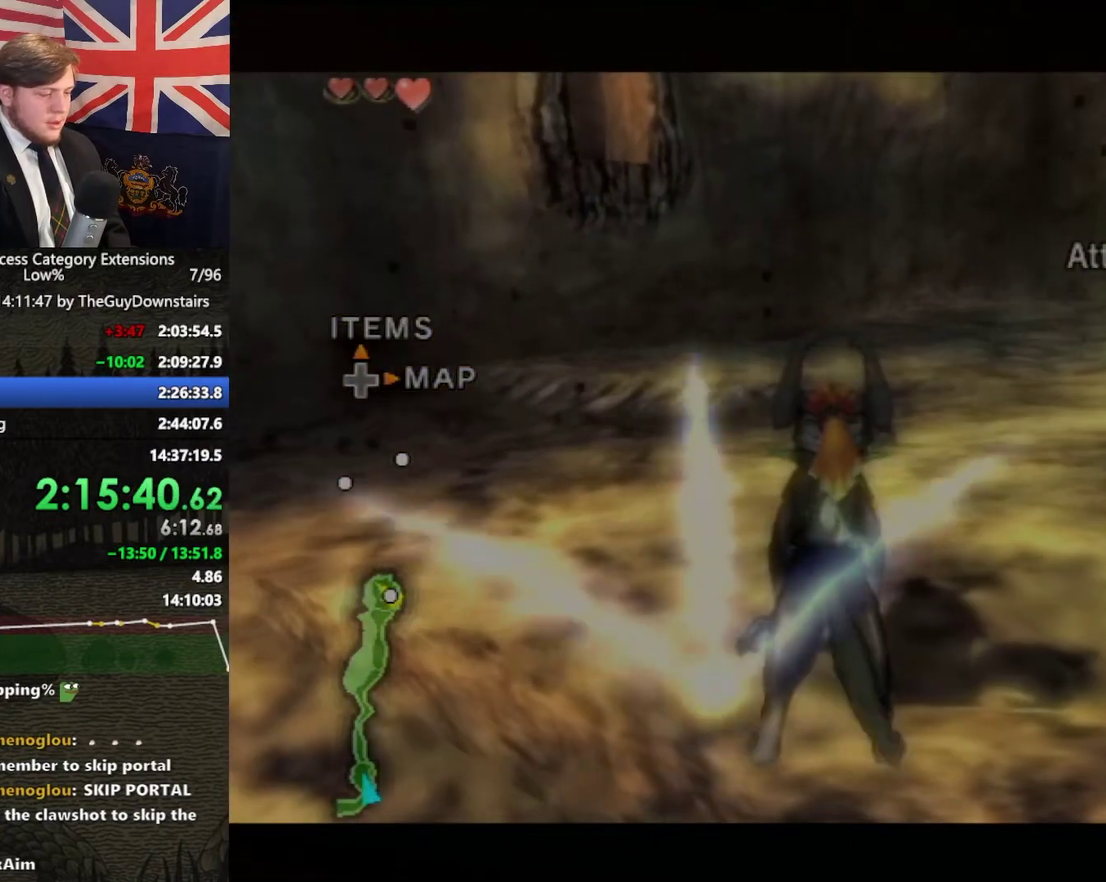
{"buttons": [], "left_stick": "center", "right_stick": "center", "events": [[67, "L1", "up"]]}
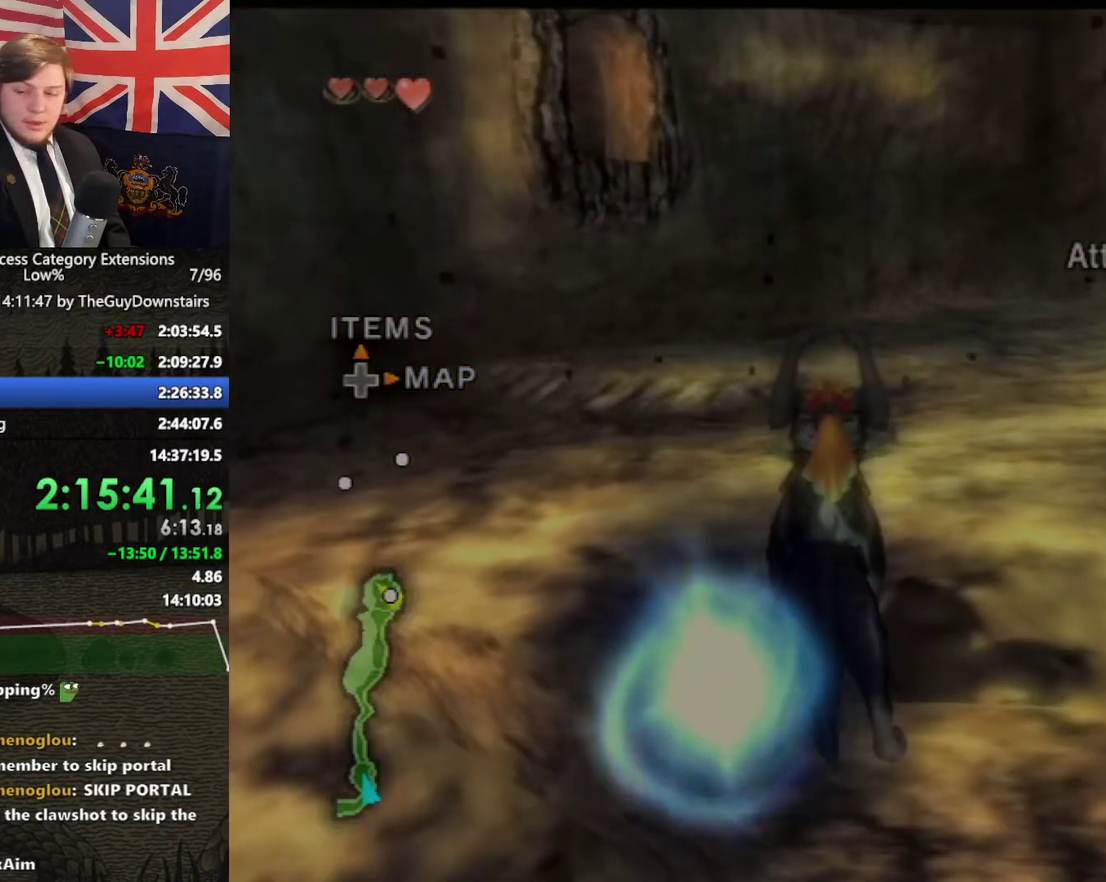
{"buttons": [], "left_stick": "center", "right_stick": "center", "events": []}
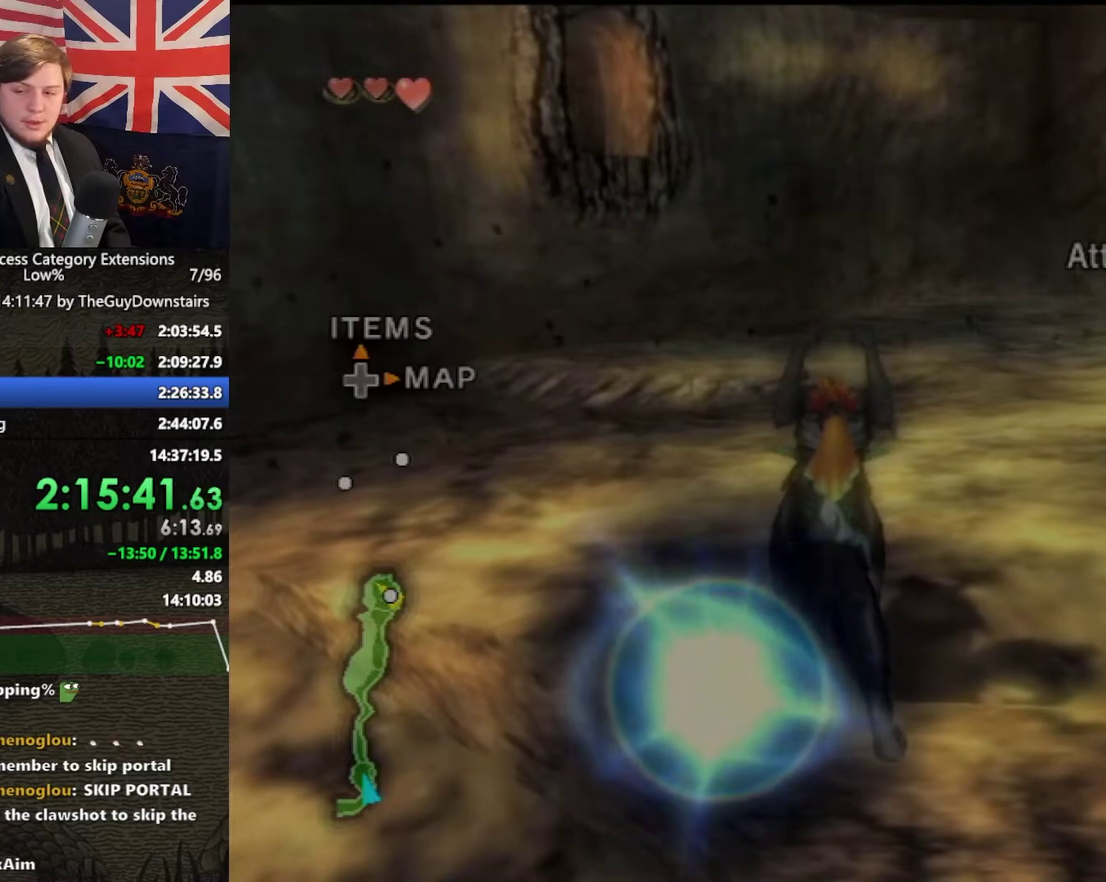
{"buttons": [], "left_stick": "center", "right_stick": "center", "events": []}
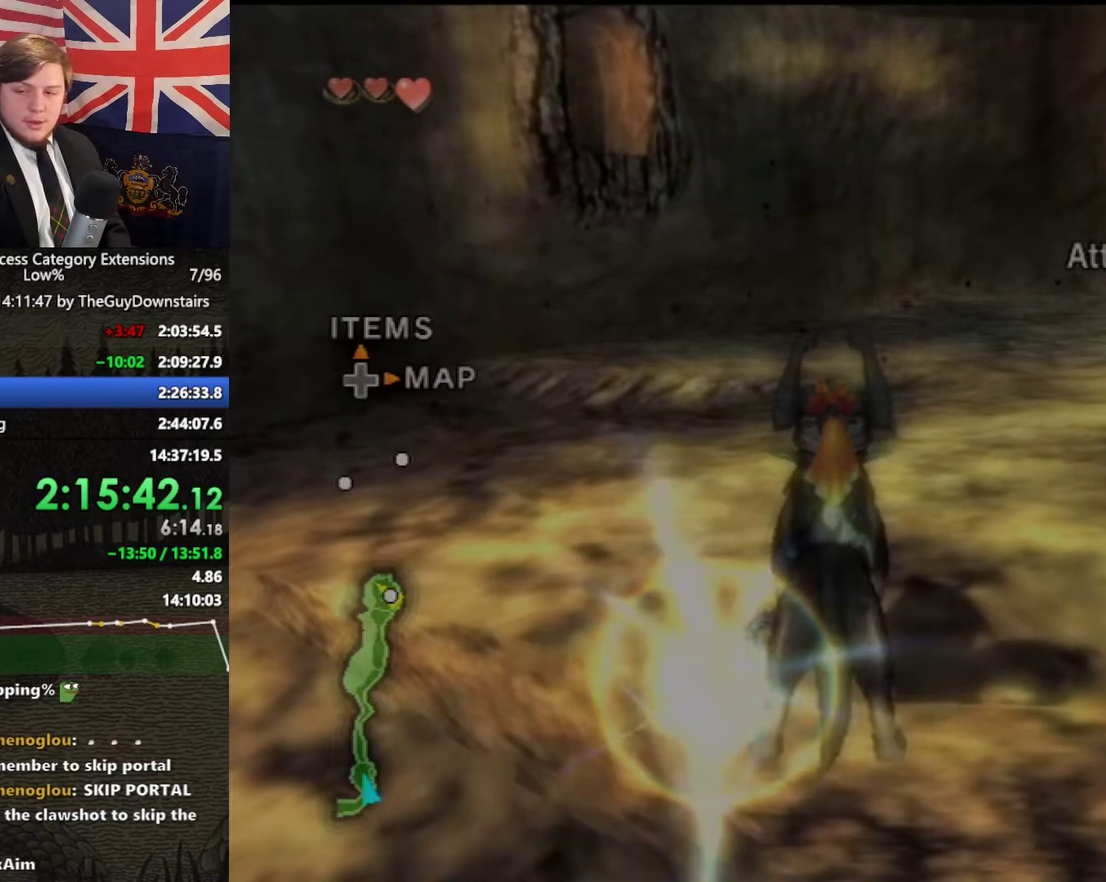
{"buttons": [], "left_stick": "up", "right_stick": "center", "events": [[200, "left_stick", "up-right"], [467, "left_stick", "up"]]}
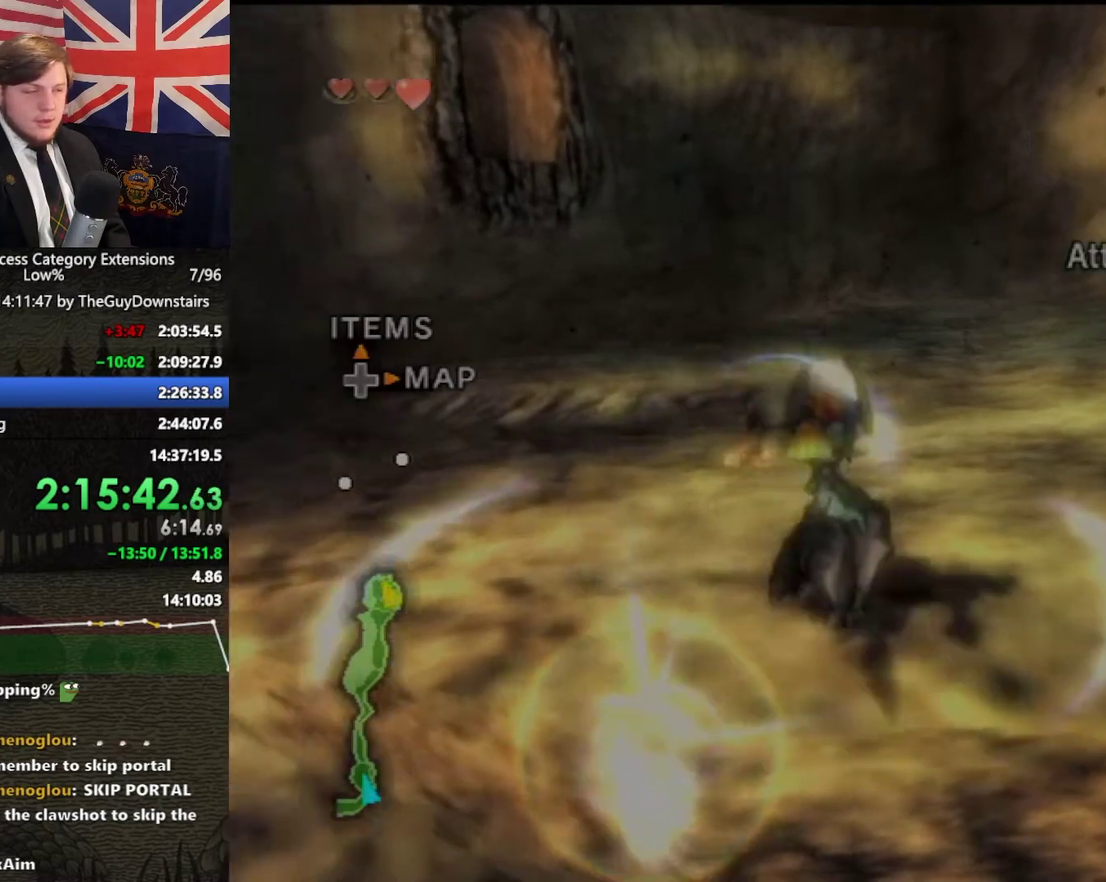
{"buttons": [], "left_stick": "up", "right_stick": "center", "events": [[133, "left_stick", "up-right"], [233, "right_stick", "left"], [400, "left_stick", "up"], [400, "right_stick", "center"]]}
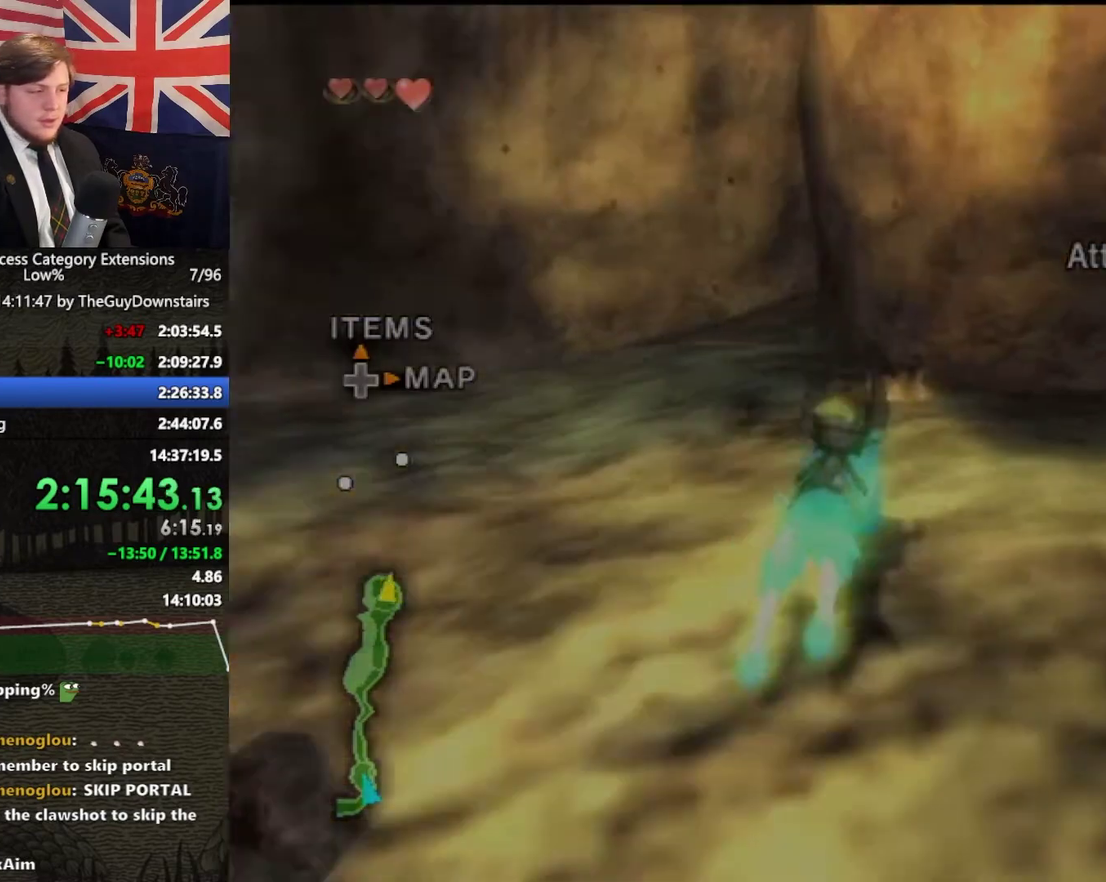
{"buttons": ["A"], "left_stick": "up", "right_stick": "center", "events": [[133, "left_stick", "up-left"], [300, "left_stick", "up"], [433, "A", "down"]]}
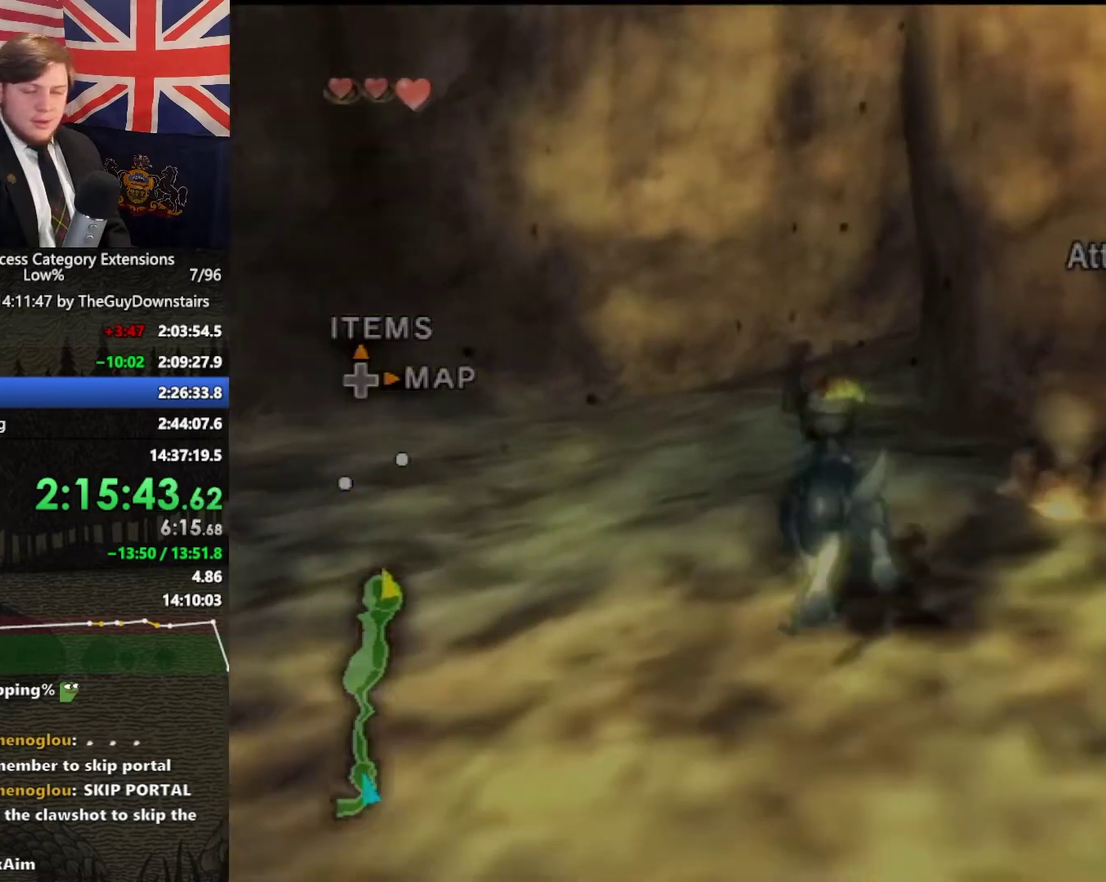
{"buttons": [], "left_stick": "up", "right_stick": "center", "events": [[33, "A", "up"], [133, "A", "down"], [300, "A", "up"], [400, "A", "down"], [500, "A", "up"]]}
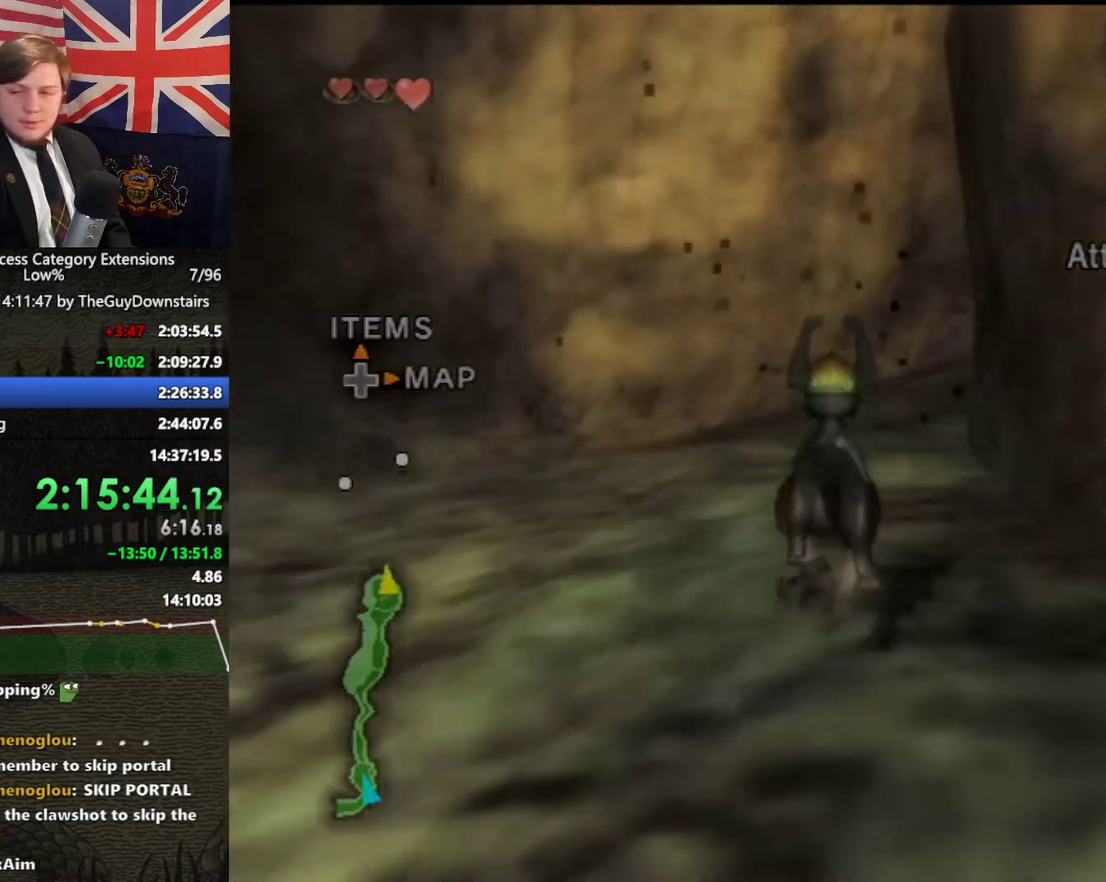
{"buttons": ["A"], "left_stick": "up", "right_stick": "center", "events": [[67, "A", "down"], [200, "A", "up"], [300, "A", "down"], [400, "A", "up"], [500, "A", "down"]]}
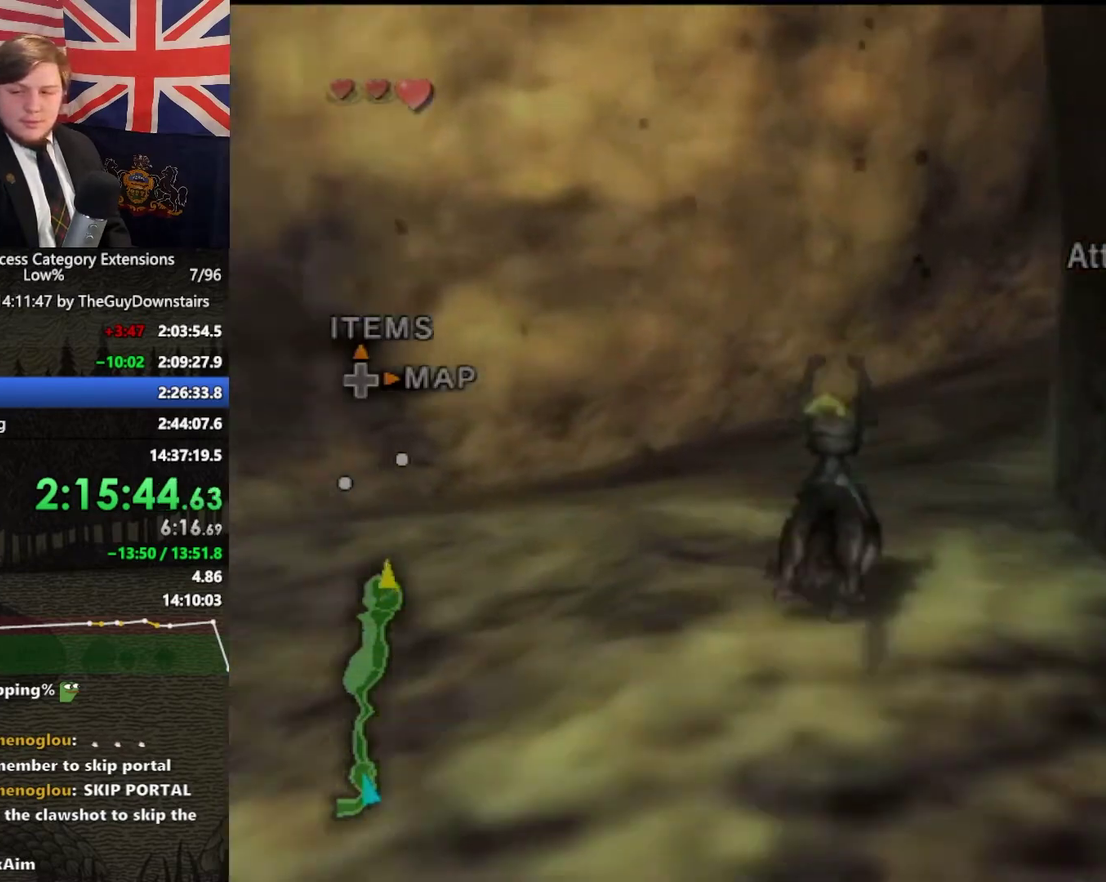
{"buttons": [], "left_stick": "up-right", "right_stick": "left", "events": [[100, "A", "up"], [200, "A", "down"], [300, "A", "up"], [367, "left_stick", "up-right"], [500, "right_stick", "left"]]}
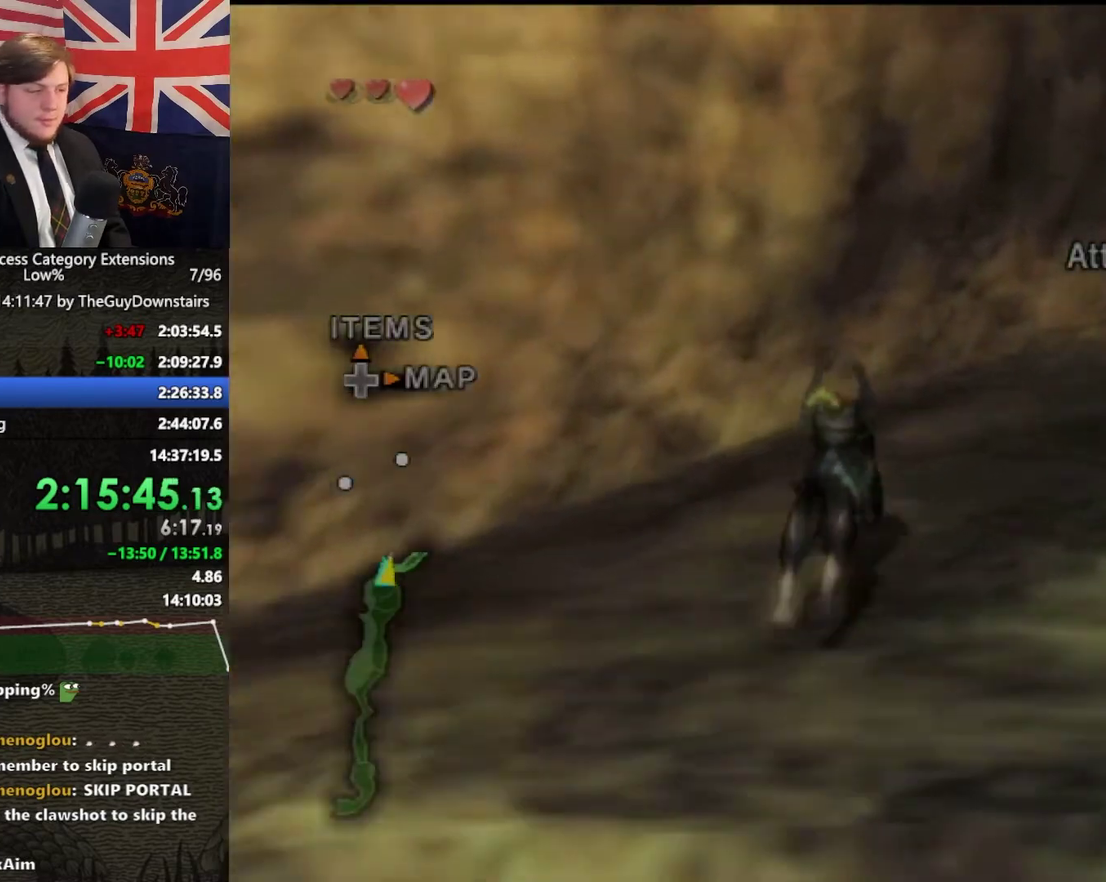
{"buttons": [], "left_stick": "up-right", "right_stick": "center", "events": [[100, "right_stick", "center"], [300, "left_stick", "up"], [467, "left_stick", "up-right"]]}
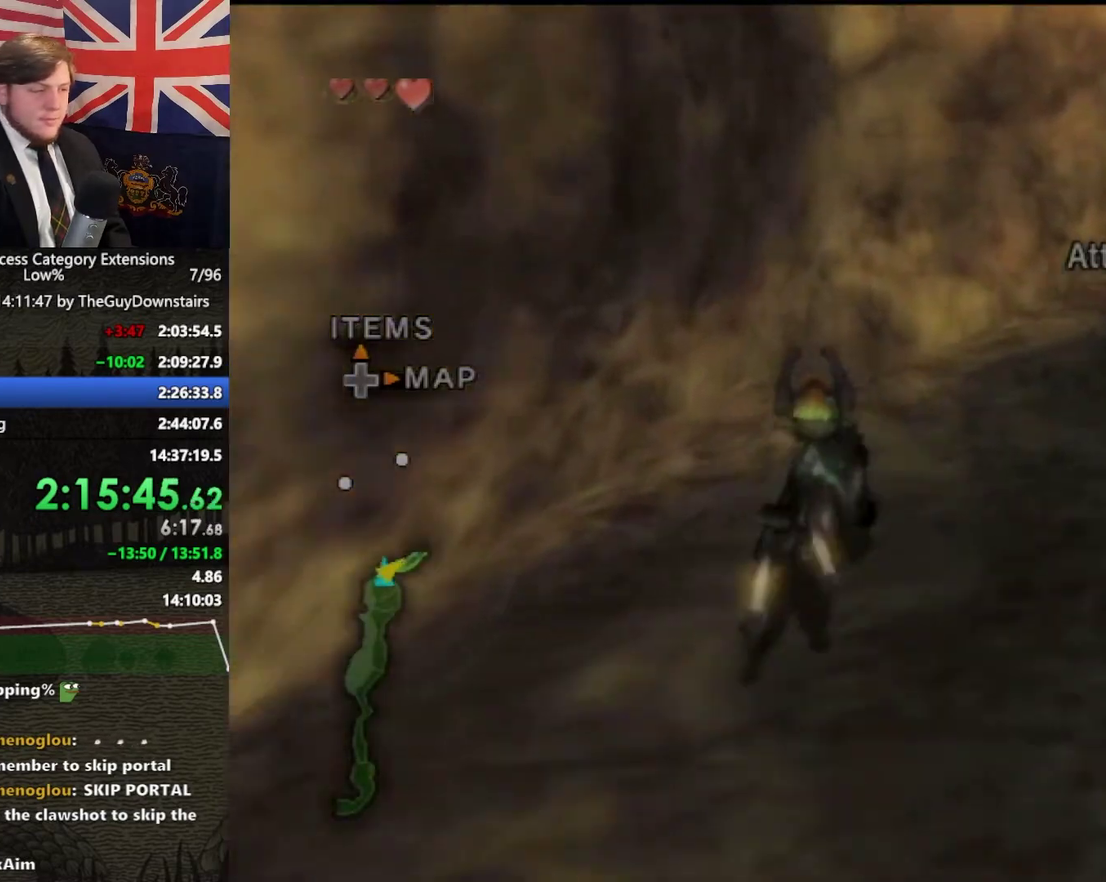
{"buttons": [], "left_stick": "up-right", "right_stick": "center", "events": [[100, "A", "down"], [233, "A", "up"], [367, "A", "down"], [500, "A", "up"]]}
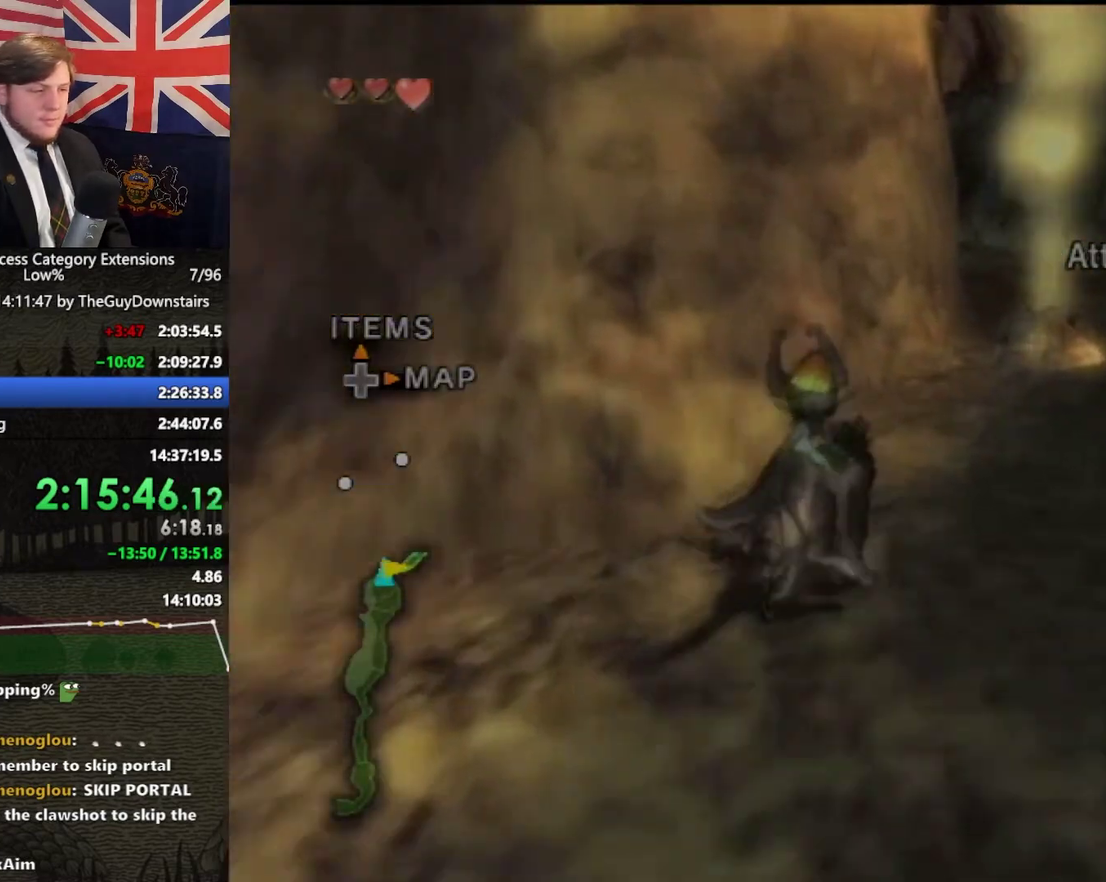
{"buttons": [], "left_stick": "up-right", "right_stick": "center", "events": [[67, "left_stick", "up"], [100, "A", "down"], [233, "A", "up"], [300, "left_stick", "up-left"], [333, "A", "down"], [367, "left_stick", "up"], [433, "A", "up"], [467, "left_stick", "up-right"]]}
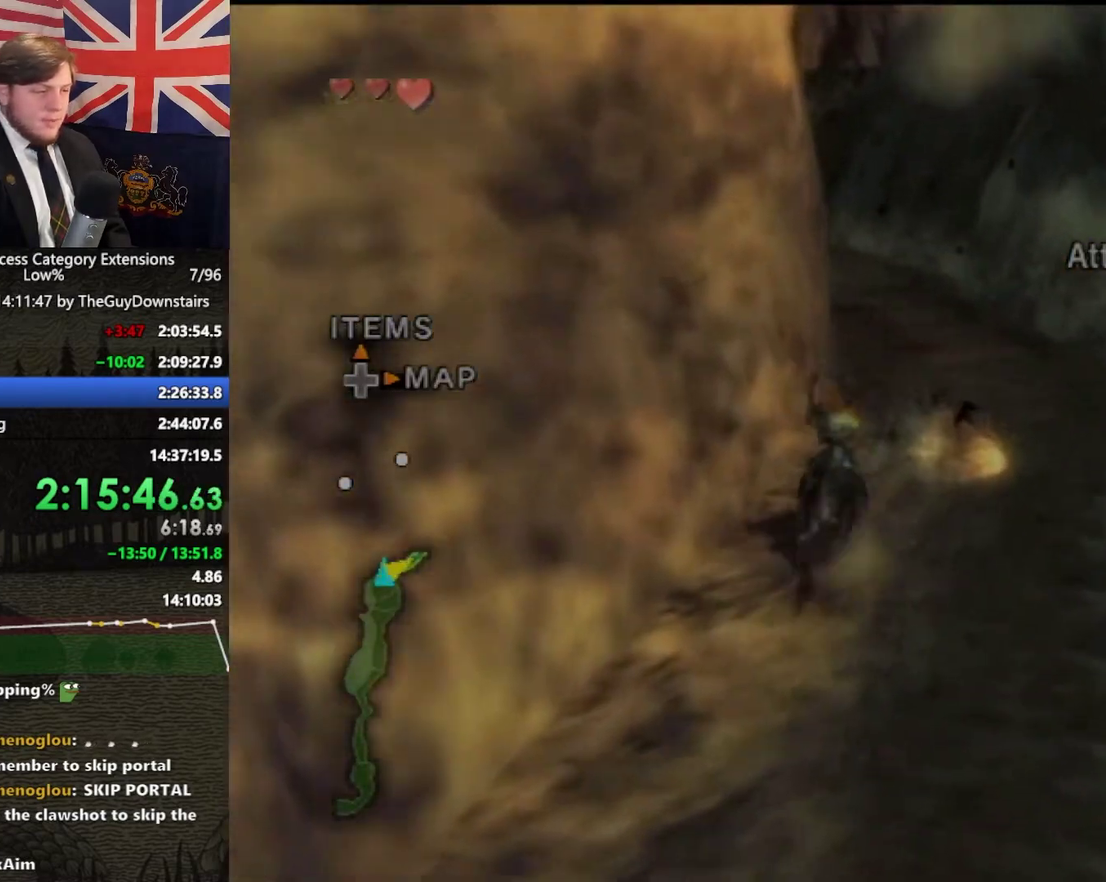
{"buttons": [], "left_stick": "up", "right_stick": "center", "events": [[33, "A", "down"], [100, "A", "up"], [133, "left_stick", "up"], [200, "A", "down"], [367, "A", "up"]]}
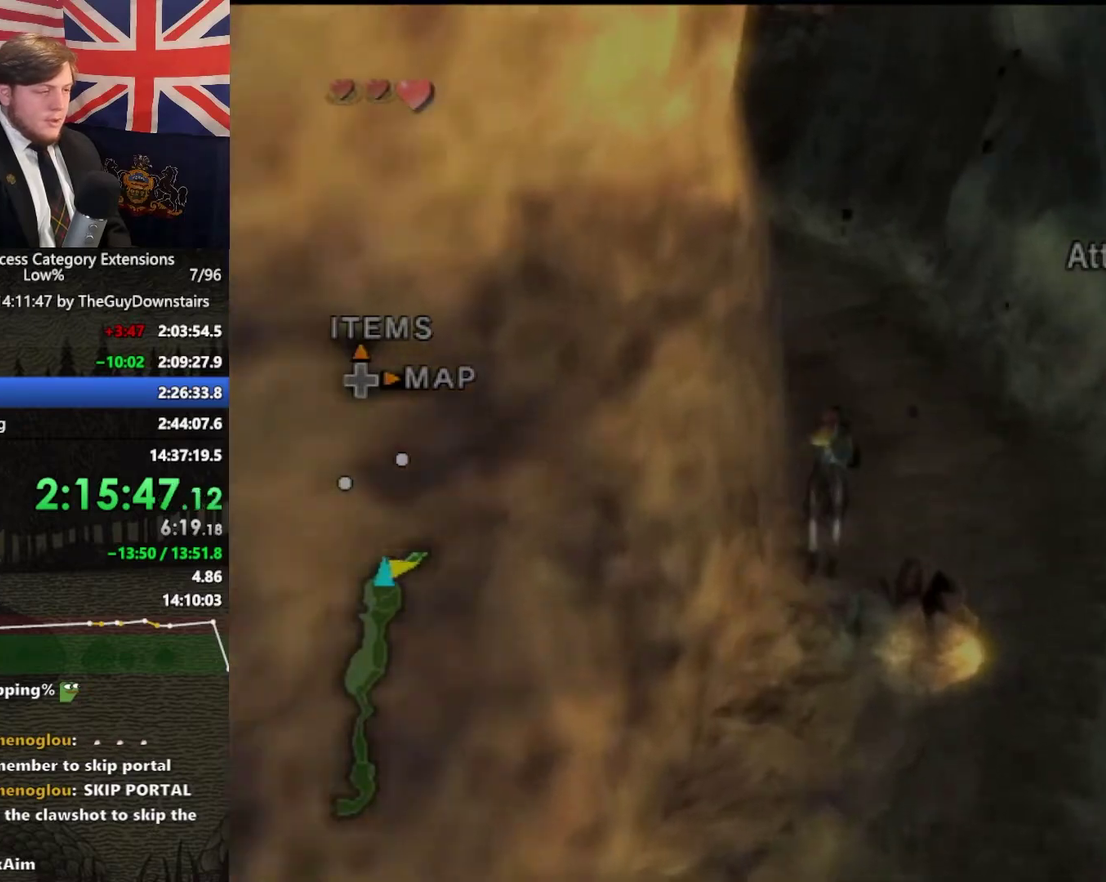
{"buttons": [], "left_stick": "up", "right_stick": "center", "events": []}
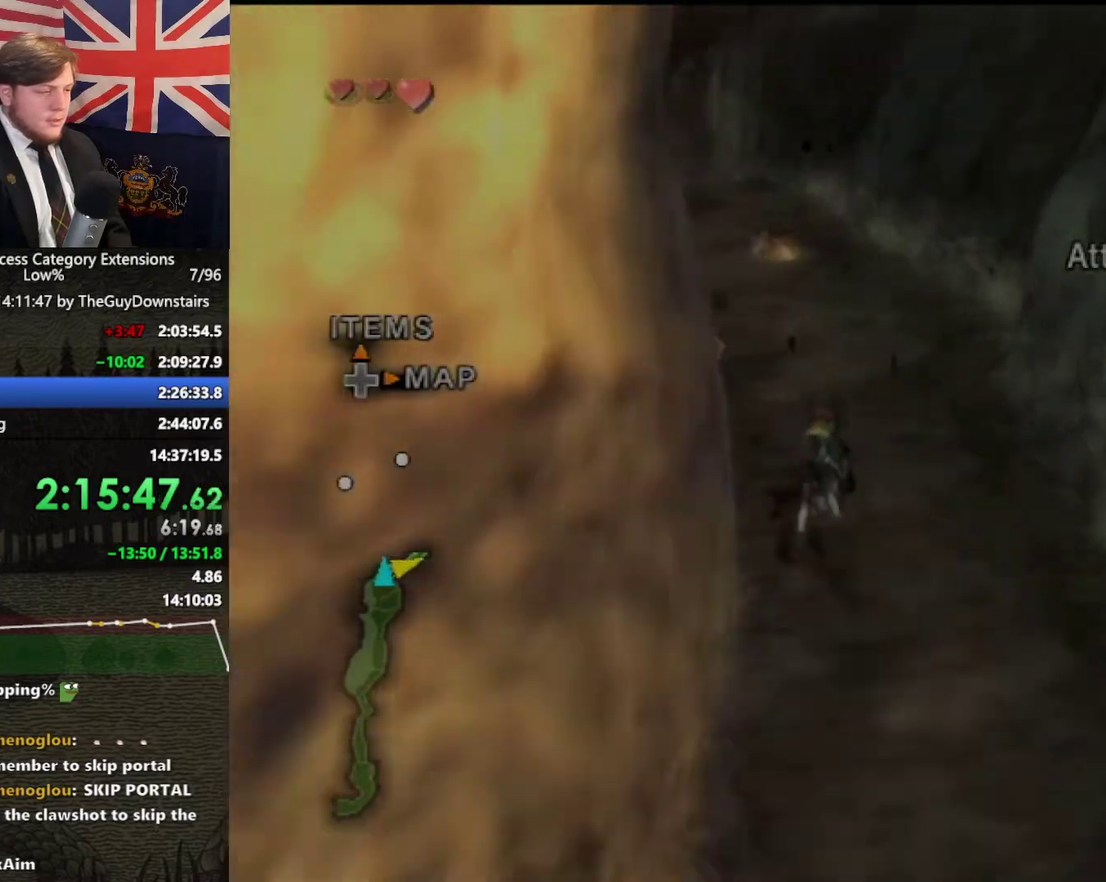
{"buttons": [], "left_stick": "up-left", "right_stick": "center", "events": [[167, "A", "down"], [300, "A", "up"], [400, "A", "down"], [433, "left_stick", "up-left"], [500, "A", "up"]]}
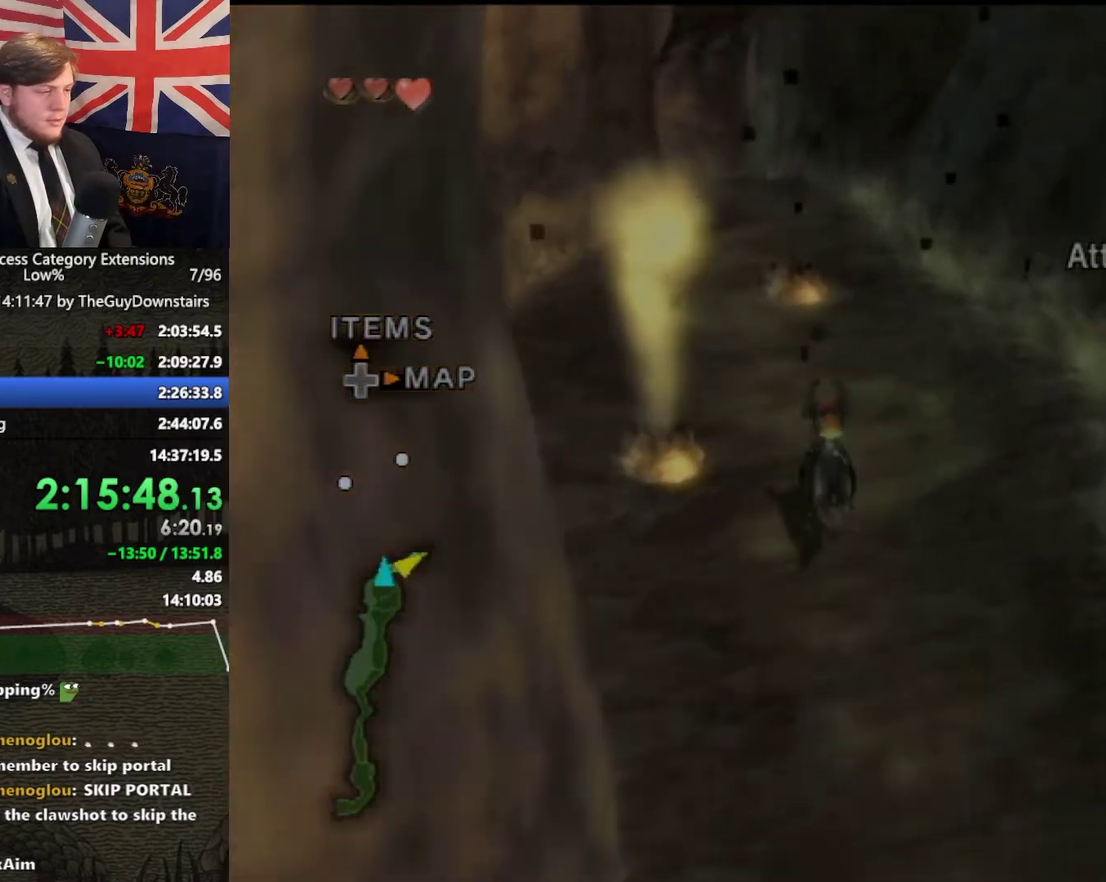
{"buttons": [], "left_stick": "up", "right_stick": "center", "events": [[100, "A", "down"], [200, "left_stick", "up"], [233, "A", "up"], [333, "A", "down"], [467, "A", "up"]]}
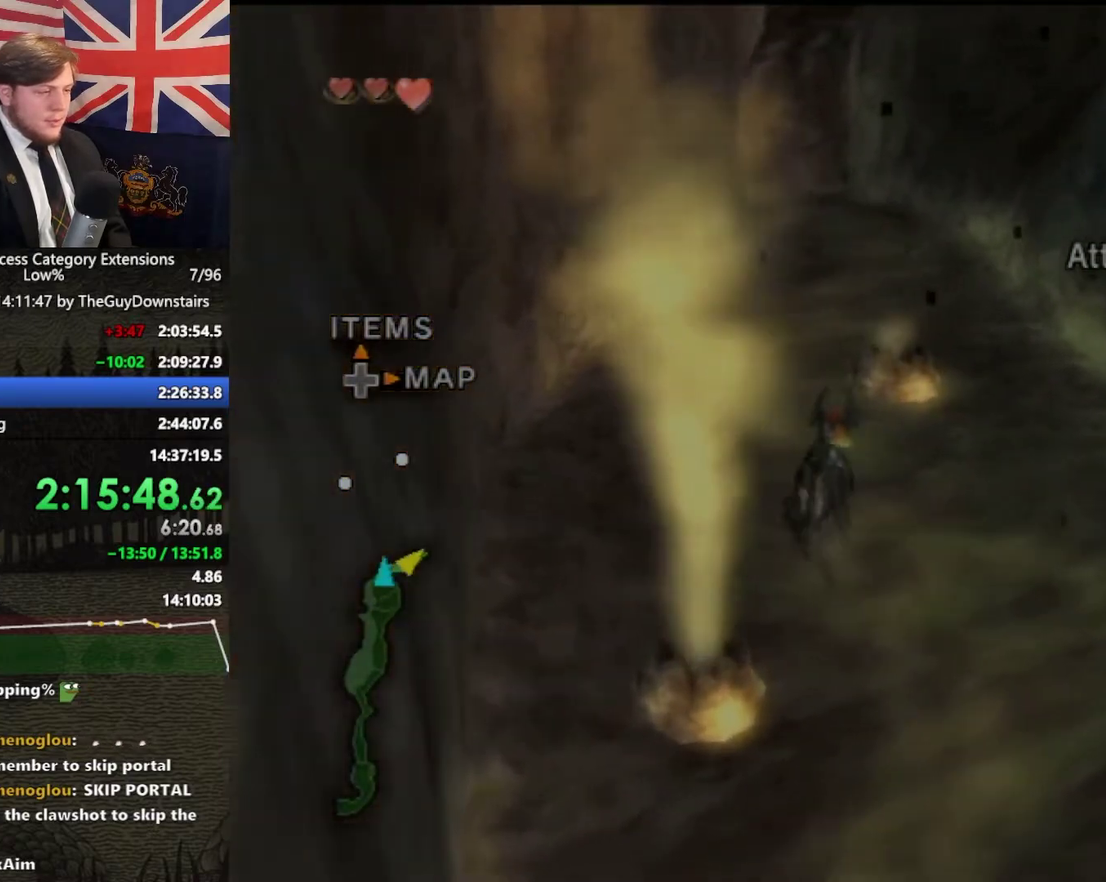
{"buttons": [], "left_stick": "up", "right_stick": "center", "events": [[33, "A", "down"], [167, "A", "up"], [300, "A", "down"], [400, "A", "up"]]}
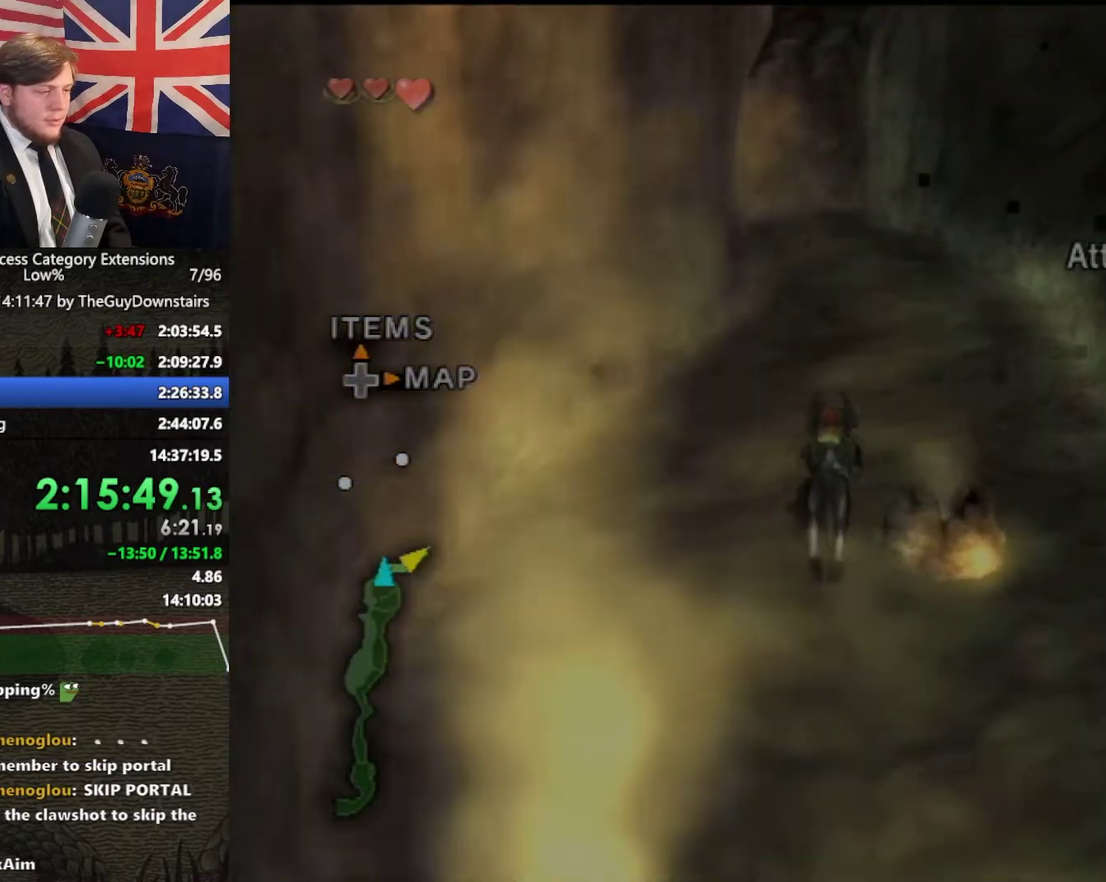
{"buttons": ["A"], "left_stick": "up", "right_stick": "center", "events": [[33, "A", "down"], [133, "A", "up"], [233, "A", "down"], [367, "A", "up"], [467, "A", "down"]]}
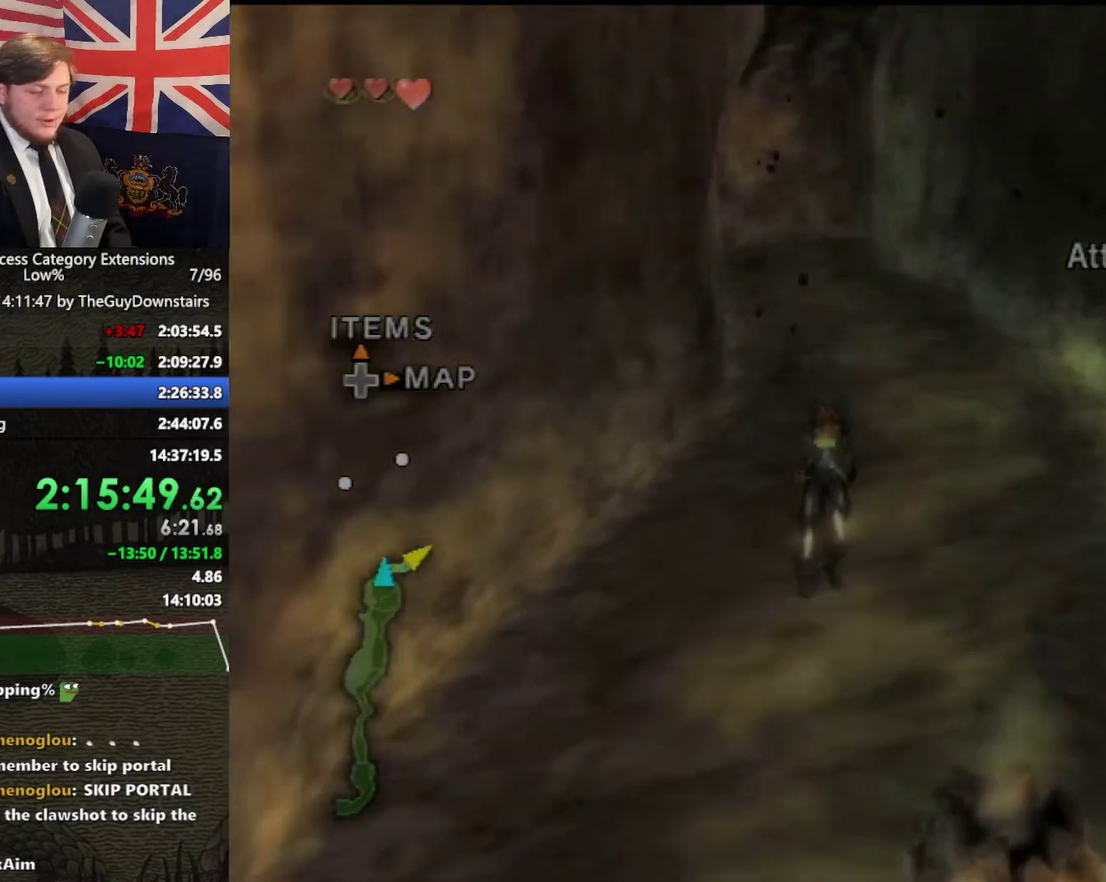
{"buttons": [], "left_stick": "up", "right_stick": "center", "events": [[33, "A", "up"], [133, "A", "down"], [267, "A", "up"], [367, "A", "down"], [467, "A", "up"]]}
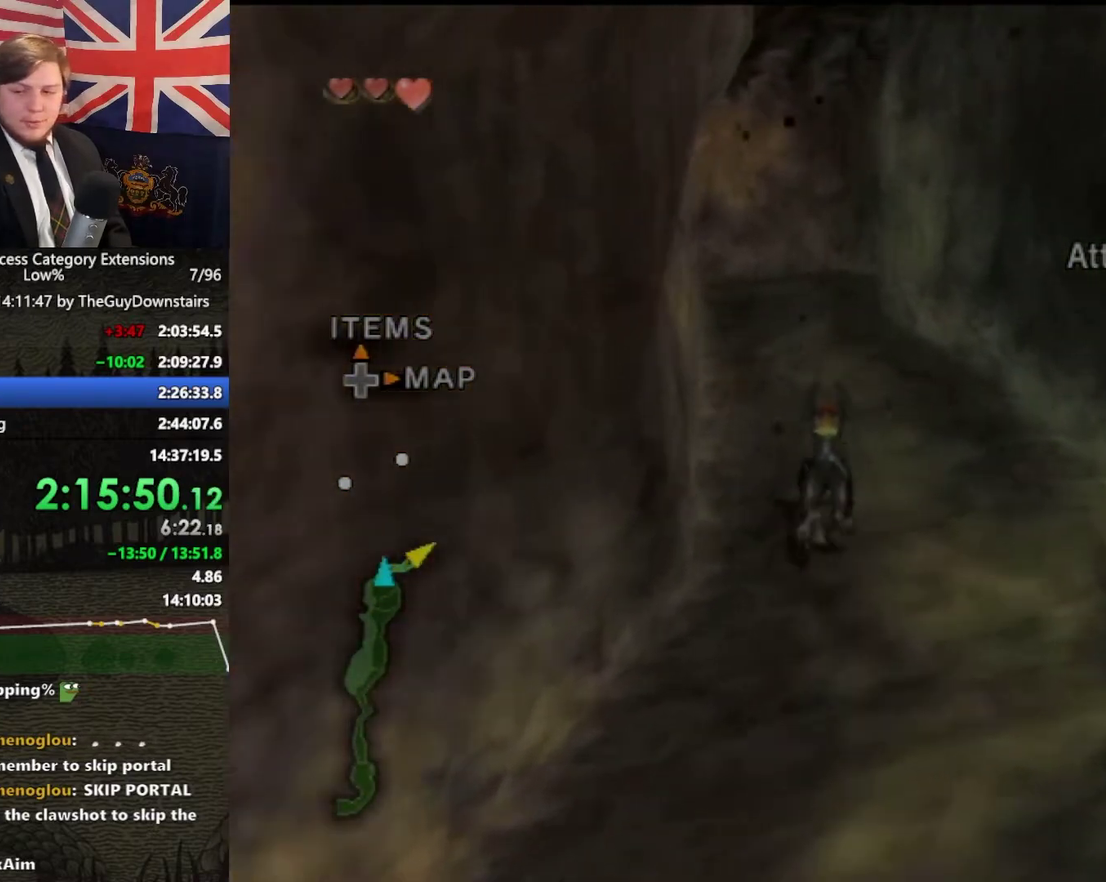
{"buttons": ["A"], "left_stick": "up", "right_stick": "center", "events": [[67, "A", "down"], [200, "A", "up"], [267, "A", "down"], [400, "A", "up"], [467, "A", "down"]]}
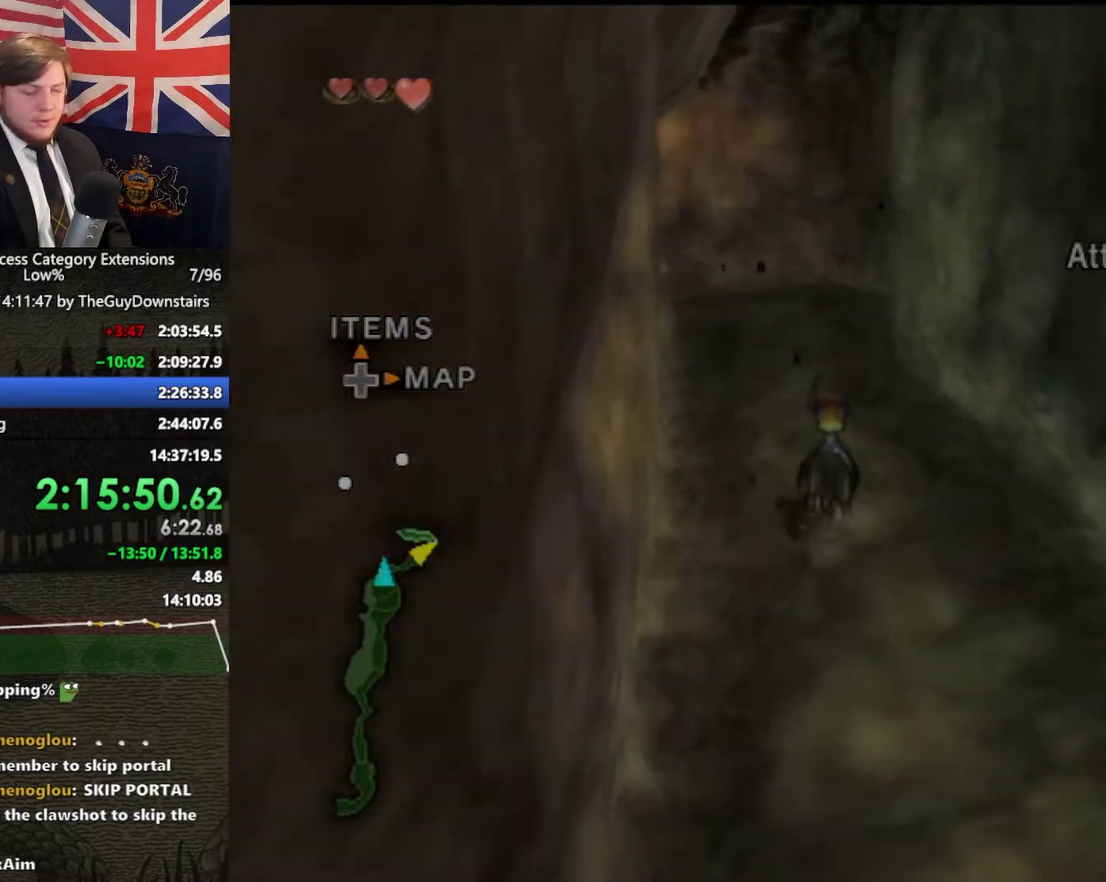
{"buttons": [], "left_stick": "up", "right_stick": "center", "events": [[100, "A", "up"], [167, "A", "down"], [300, "A", "up"], [367, "A", "down"], [500, "A", "up"]]}
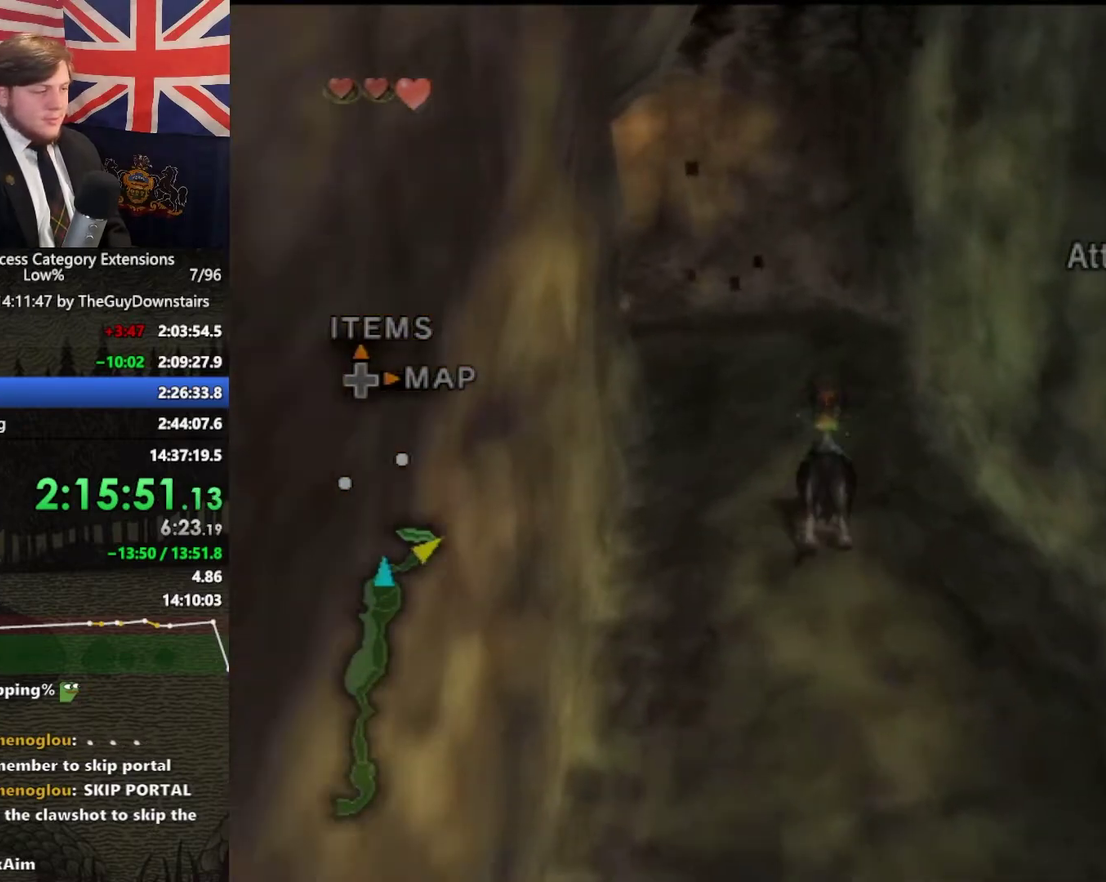
{"buttons": [], "left_stick": "up", "right_stick": "center", "events": []}
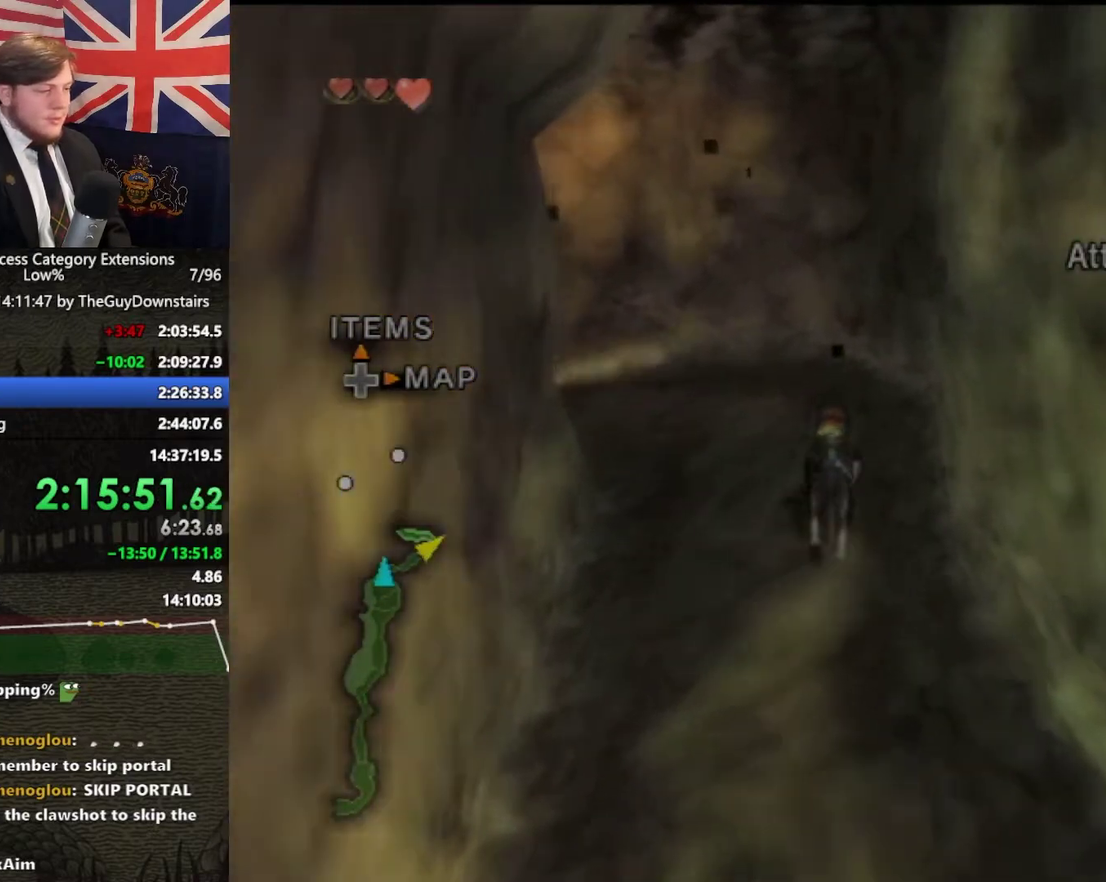
{"buttons": [], "left_stick": "up", "right_stick": "right", "events": [[33, "right_stick", "right"]]}
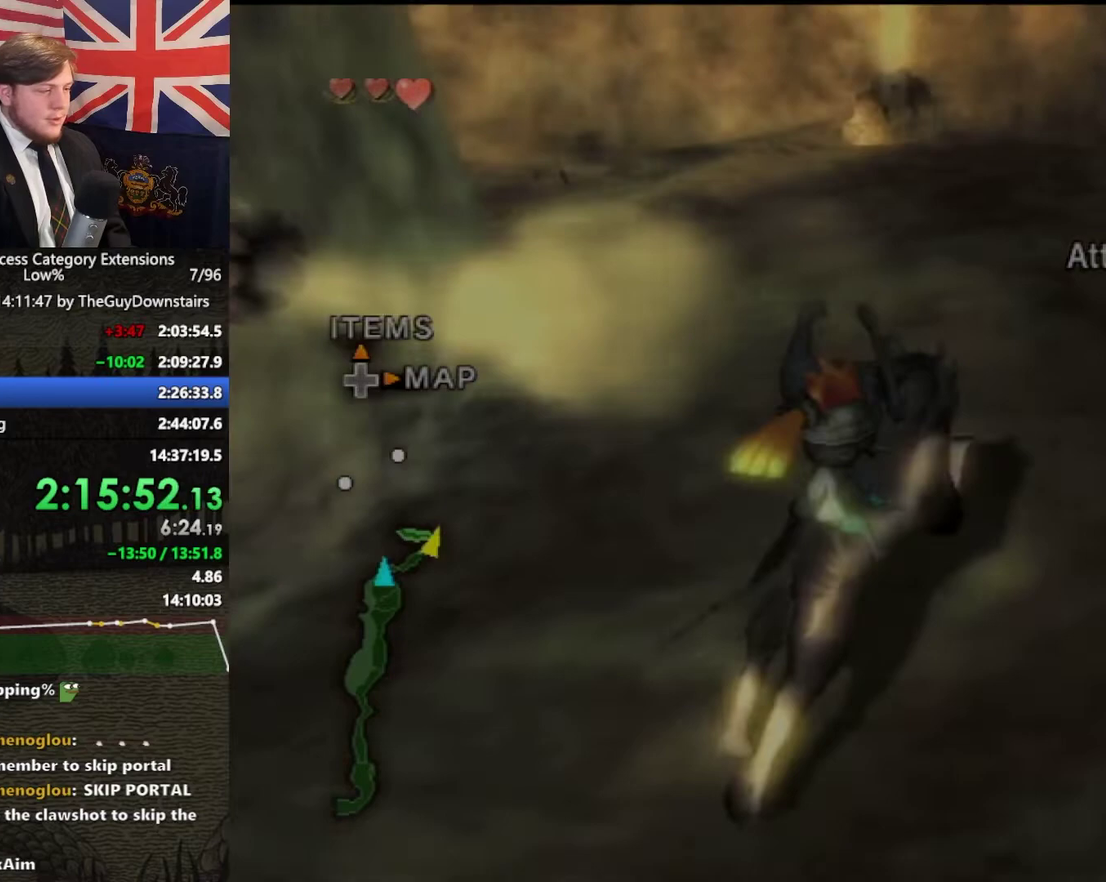
{"buttons": ["A"], "left_stick": "up", "right_stick": "center", "events": [[300, "right_stick", "center"], [433, "A", "down"]]}
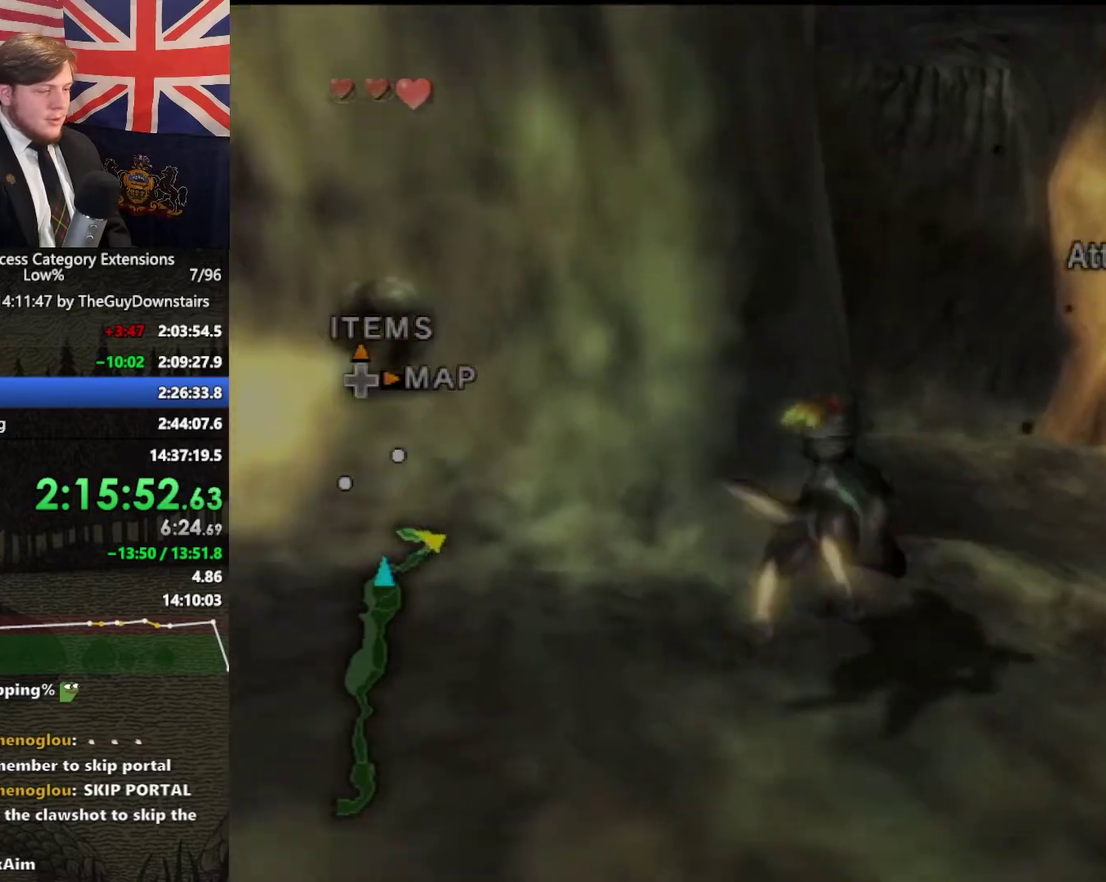
{"buttons": [], "left_stick": "up", "right_stick": "center", "events": [[167, "A", "up"], [267, "A", "down"], [367, "A", "up"]]}